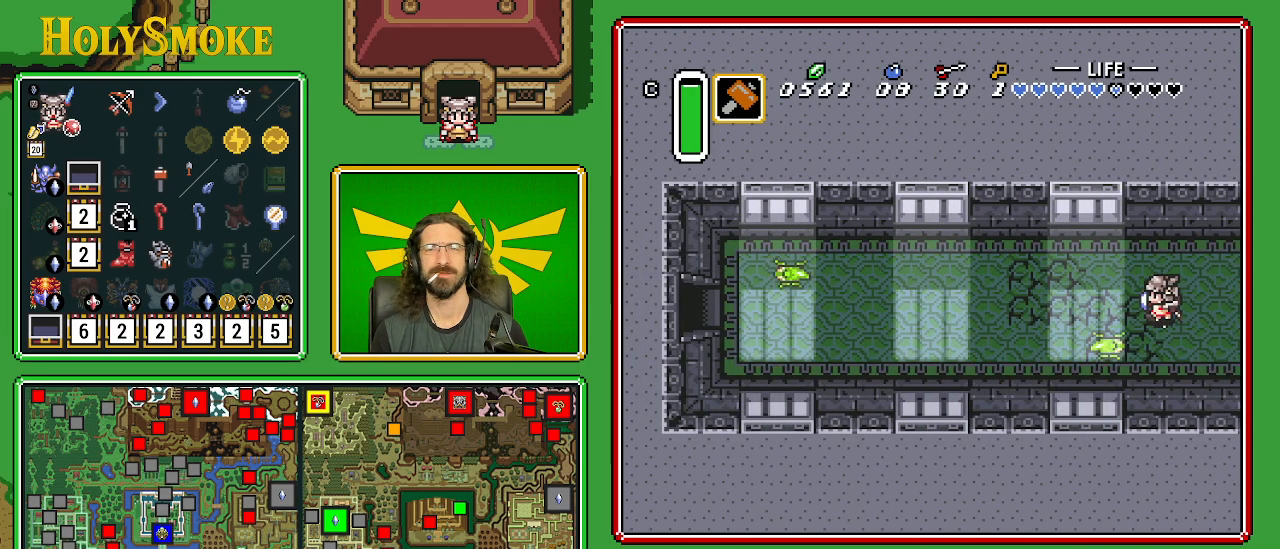
Gameplay with a controller (Nintendo layout); each line is a JSON object with the inputs held at the frame after it. "events" lists button and stick changes between this image and that frame as [ms after this image, input, new state], when the widget could be followed in between. Not read: L1 L3 R1 R3.
{"buttons": [], "events": [[283, "A", "up"]]}
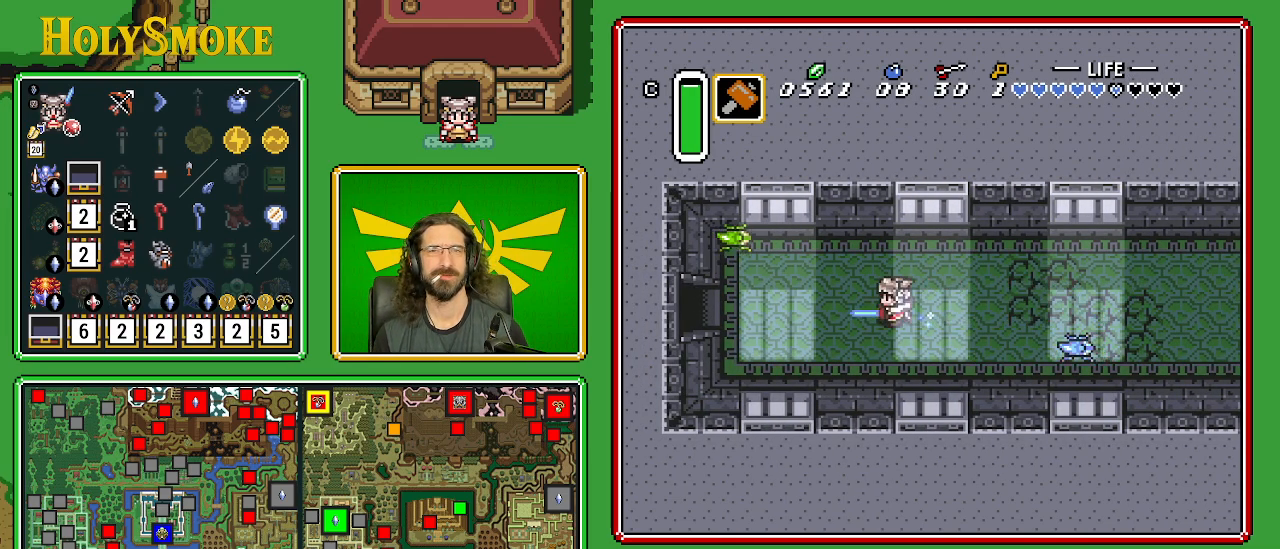
{"buttons": [], "events": []}
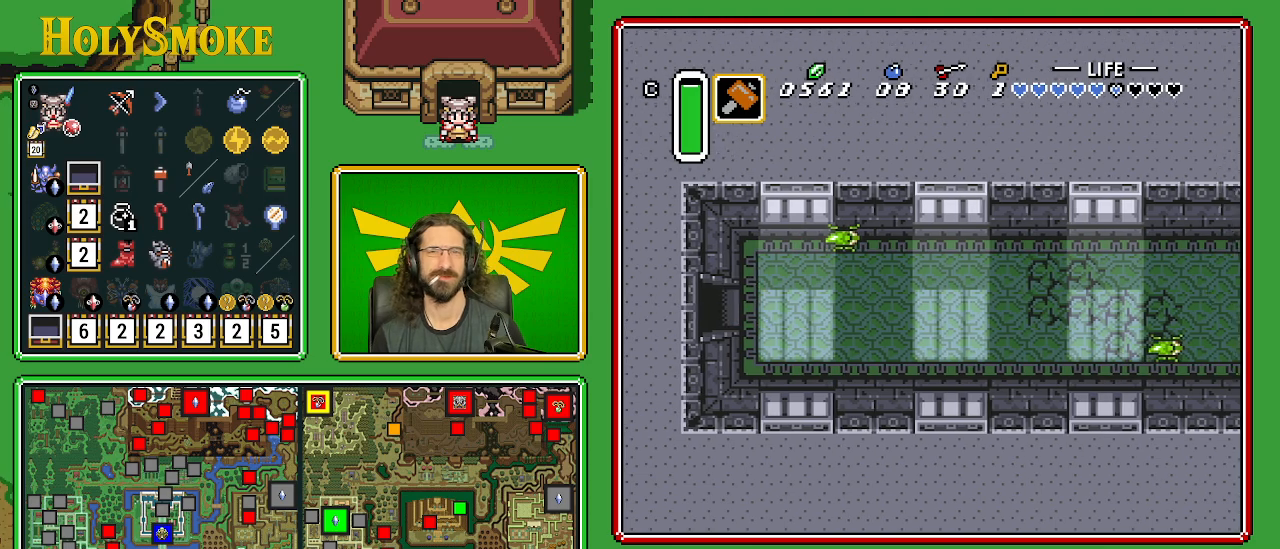
{"buttons": ["DPAD_LEFT"], "events": [[500, "DPAD_LEFT", "down"]]}
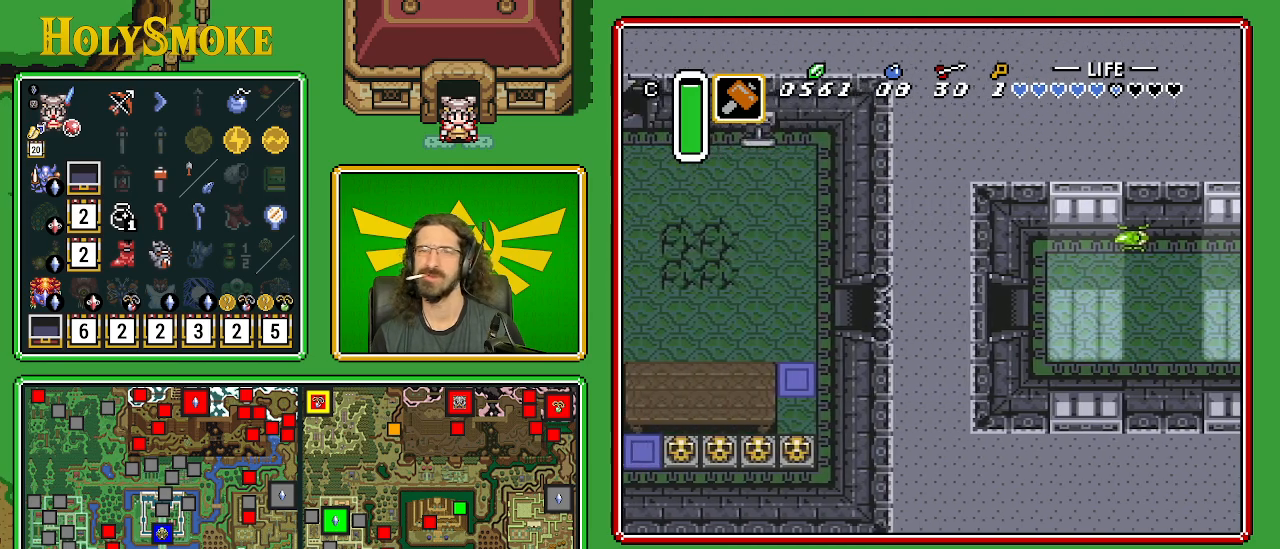
{"buttons": ["DPAD_LEFT"], "events": []}
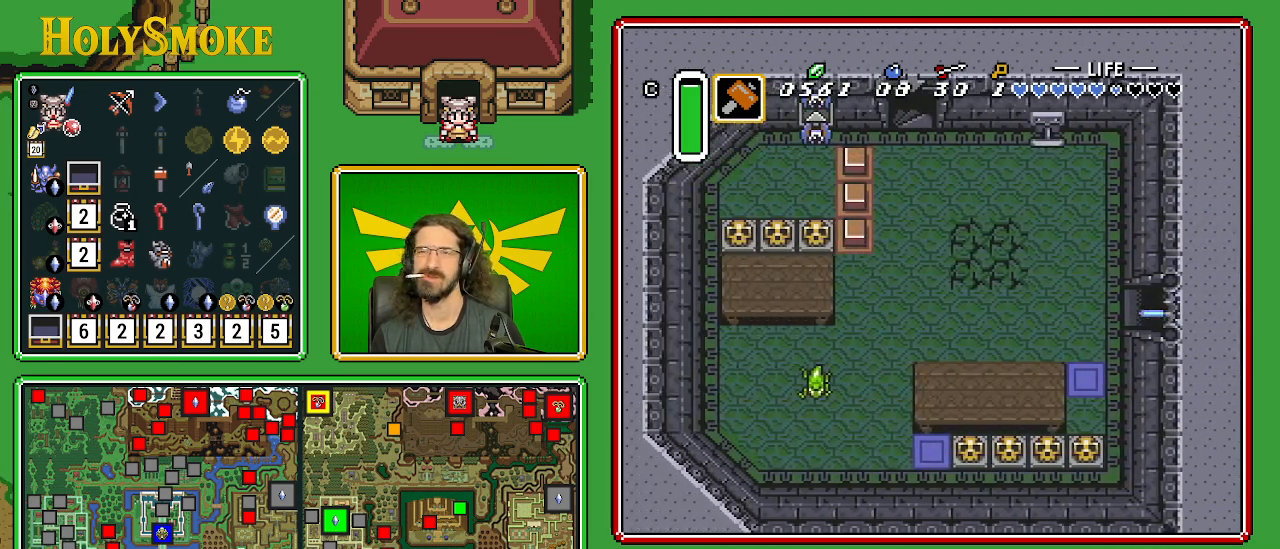
{"buttons": ["DPAD_UP", "DPAD_LEFT"], "events": [[250, "DPAD_UP", "down"]]}
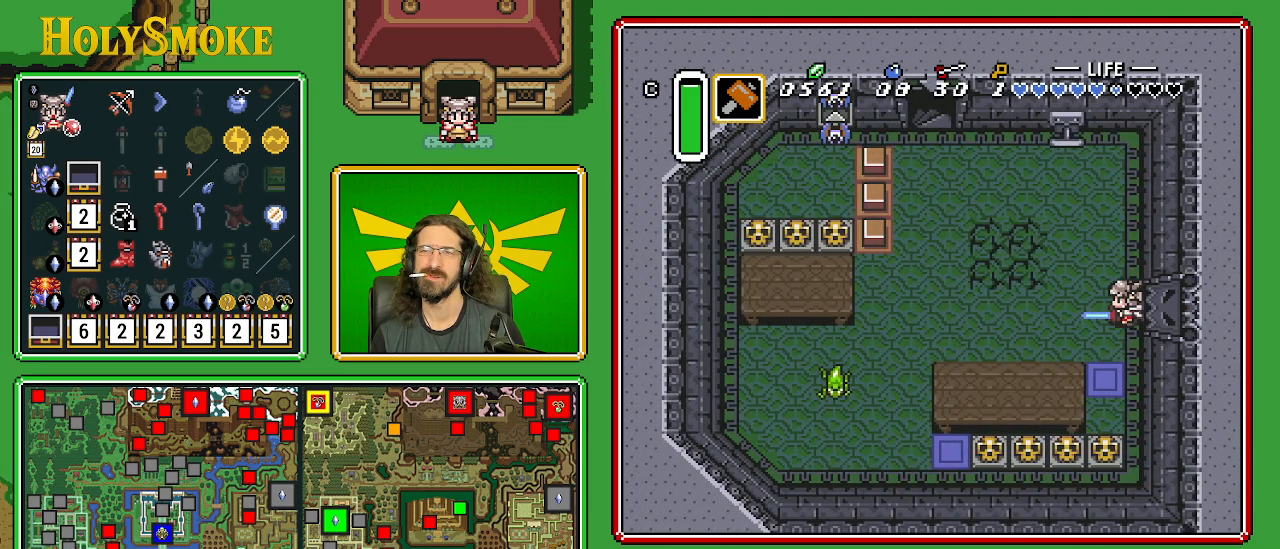
{"buttons": ["DPAD_UP", "DPAD_LEFT"], "events": []}
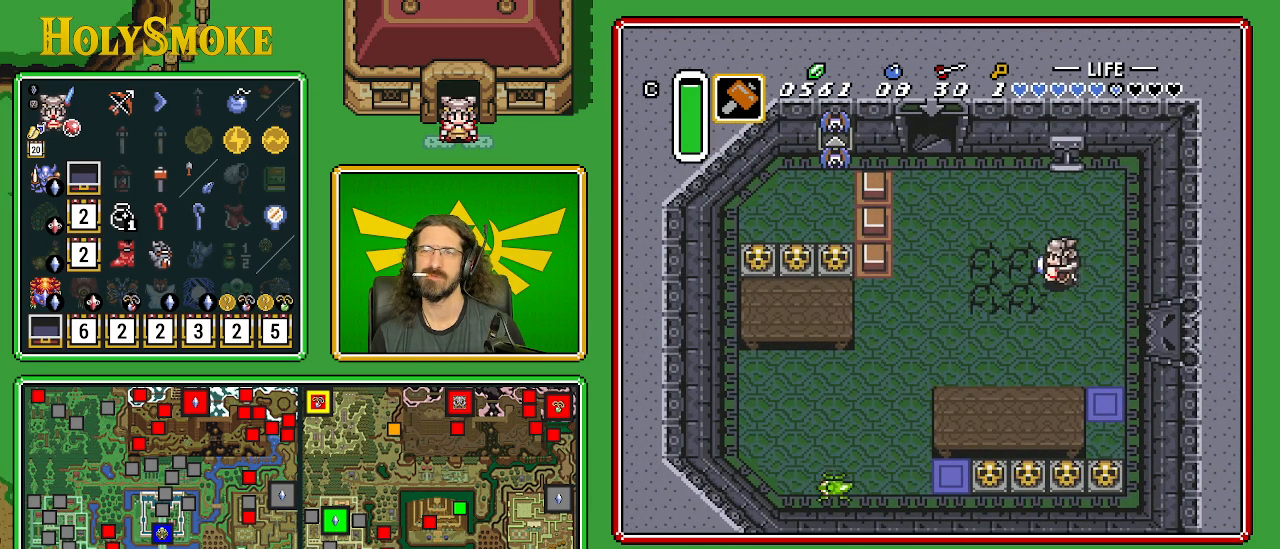
{"buttons": ["DPAD_UP", "DPAD_LEFT"], "events": []}
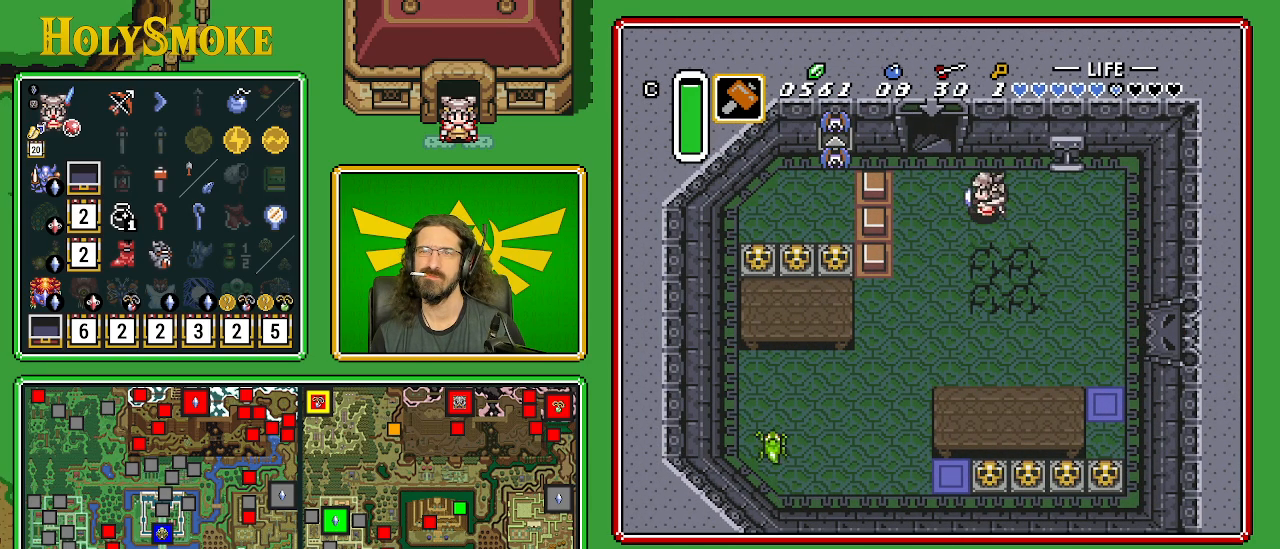
{"buttons": ["DPAD_UP"], "events": [[267, "DPAD_UP", "up"], [417, "DPAD_UP", "down"], [433, "DPAD_LEFT", "up"]]}
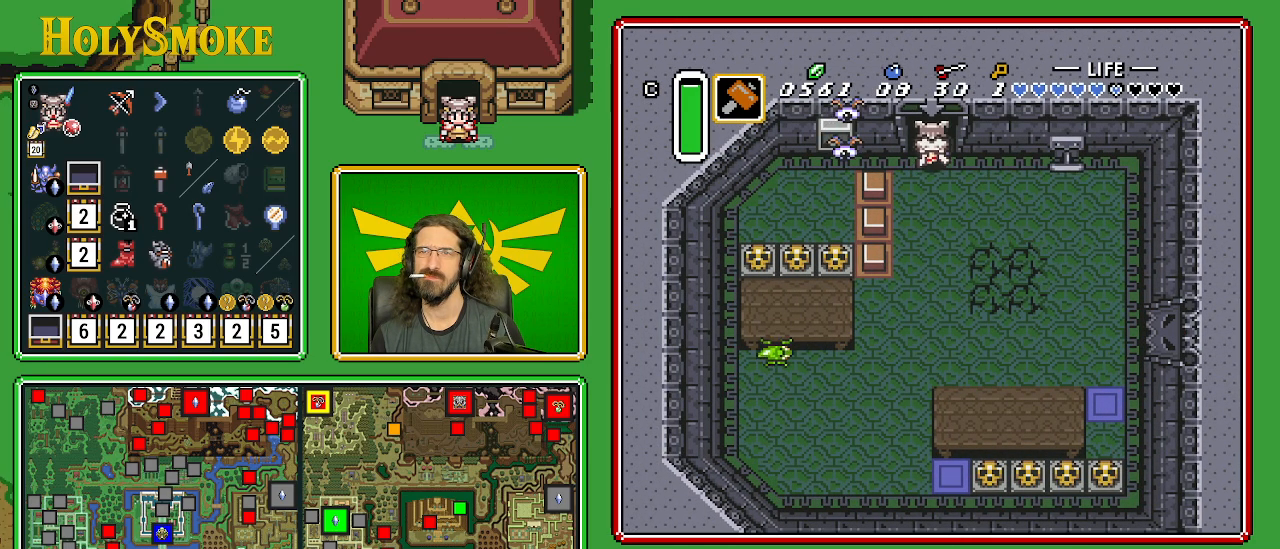
{"buttons": ["DPAD_LEFT"], "events": [[367, "DPAD_LEFT", "down"], [467, "DPAD_UP", "up"]]}
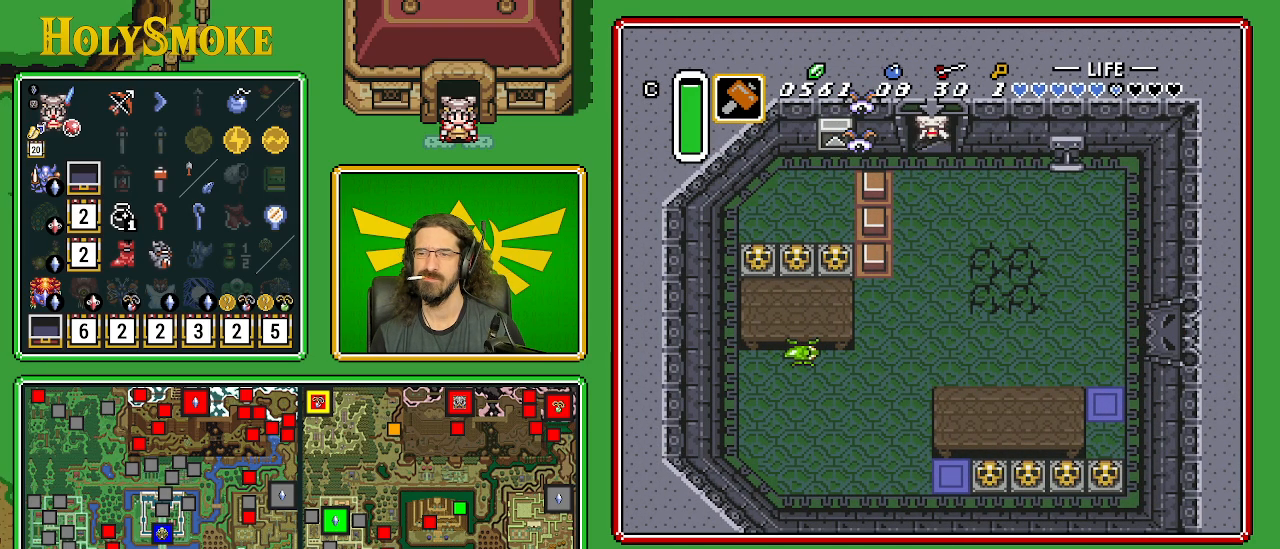
{"buttons": [], "events": [[183, "DPAD_LEFT", "up"]]}
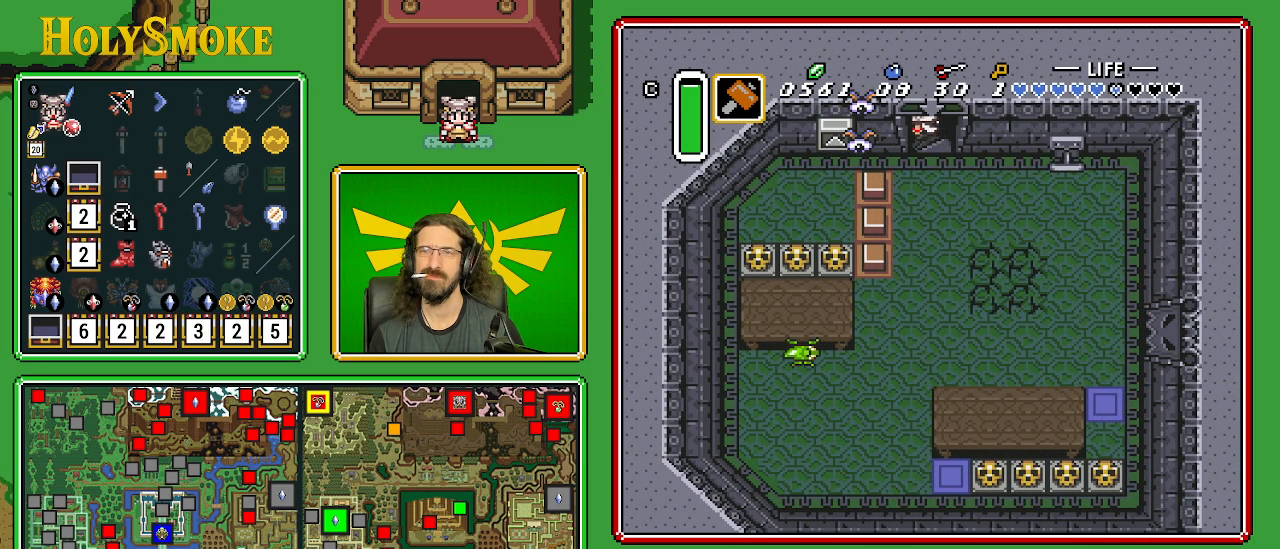
{"buttons": [], "events": []}
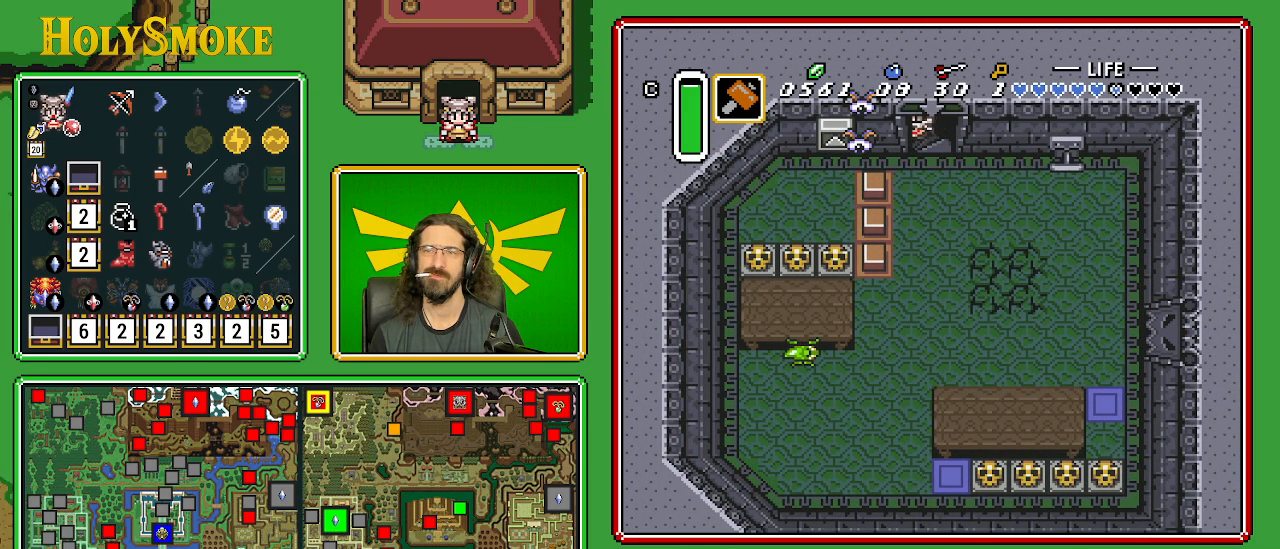
{"buttons": [], "events": []}
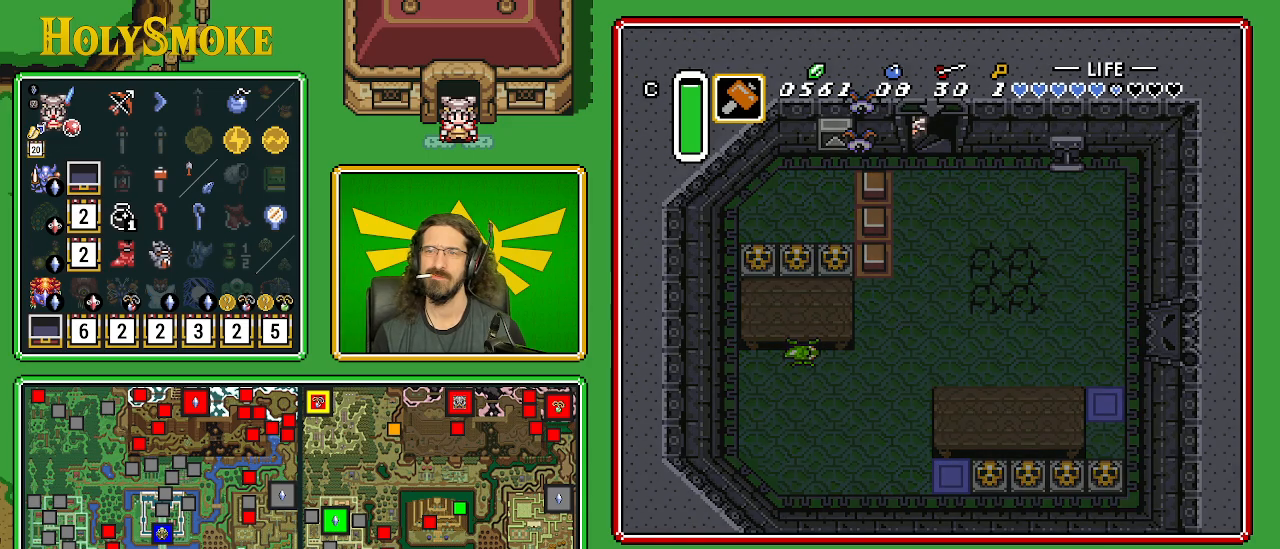
{"buttons": [], "events": []}
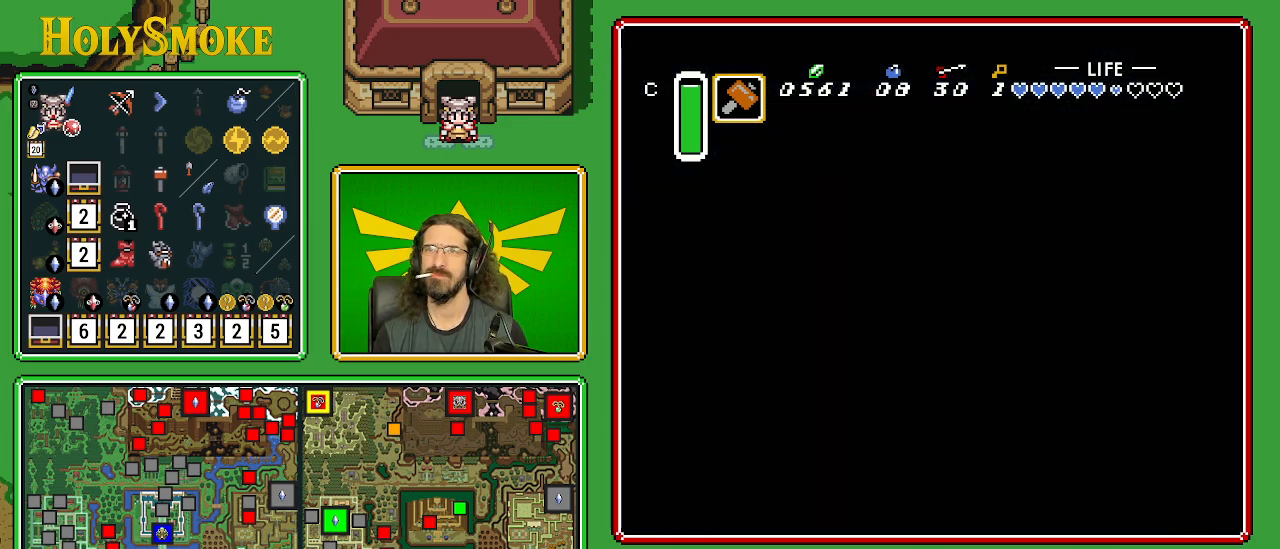
{"buttons": [], "events": []}
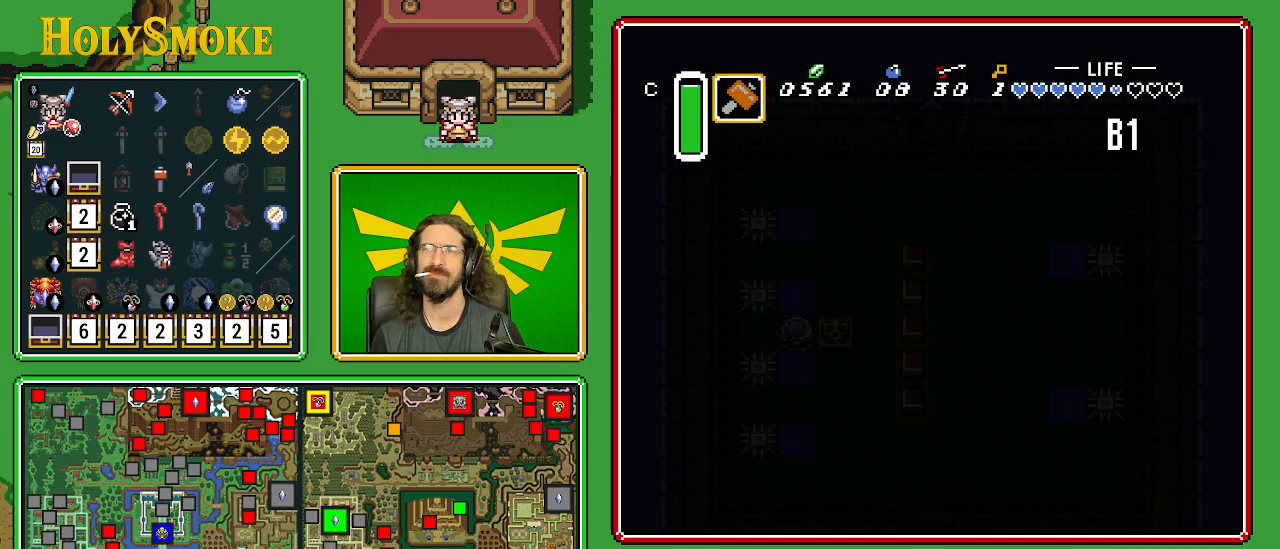
{"buttons": [], "events": []}
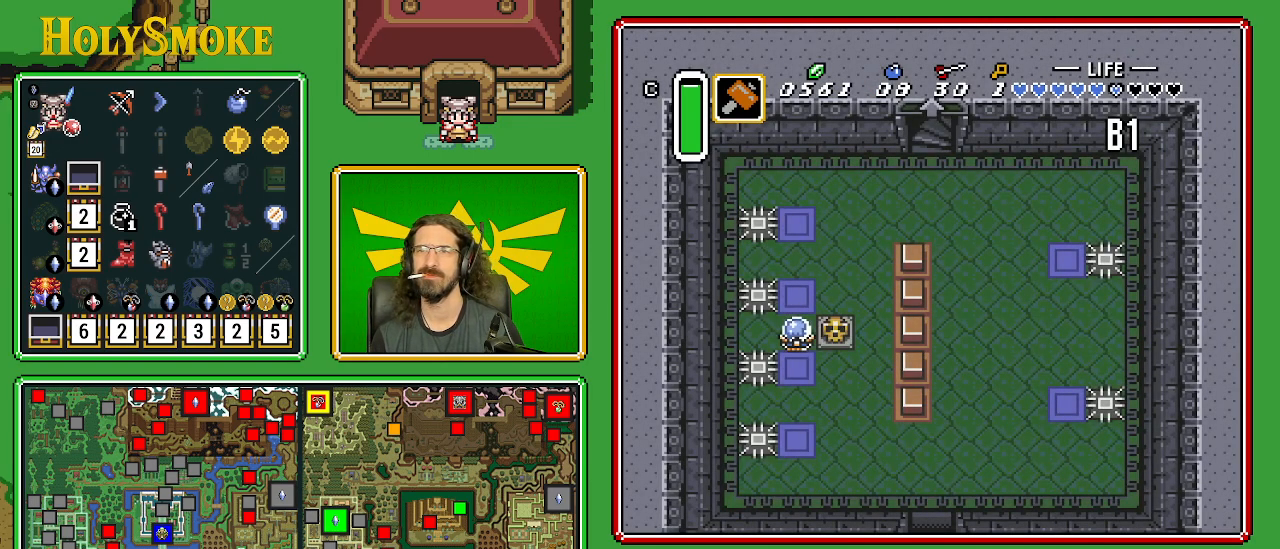
{"buttons": [], "events": []}
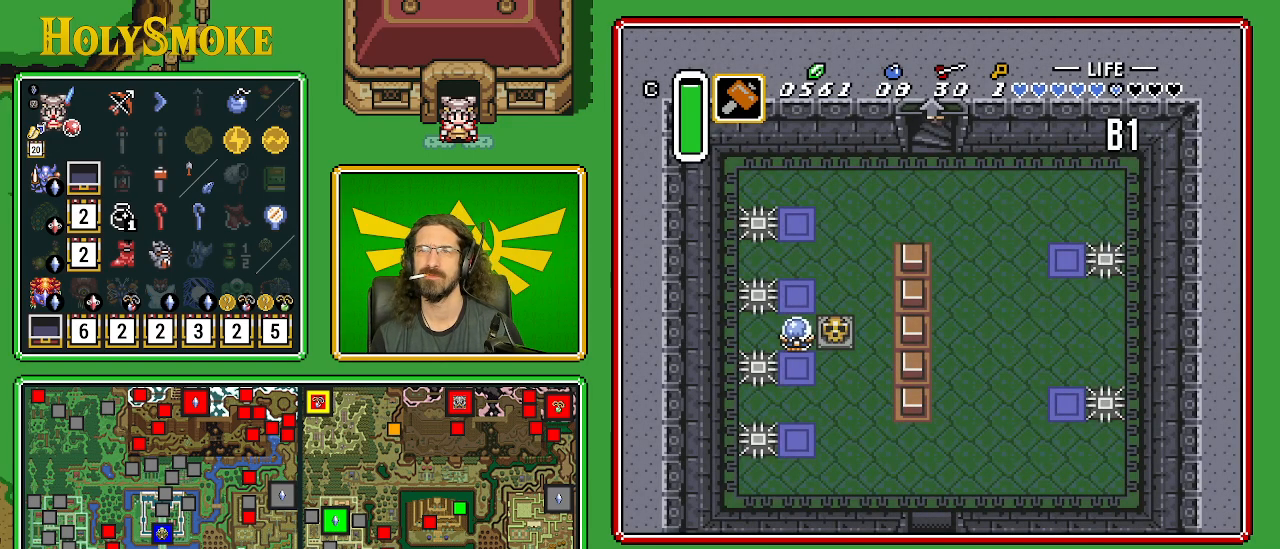
{"buttons": [], "events": []}
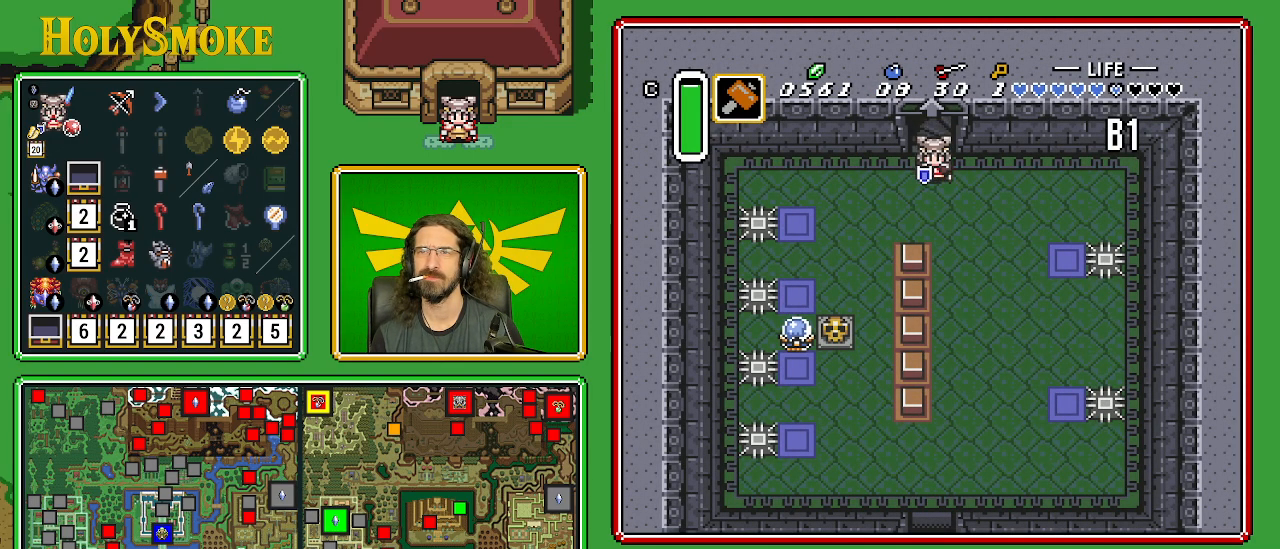
{"buttons": ["A"], "events": [[417, "A", "down"]]}
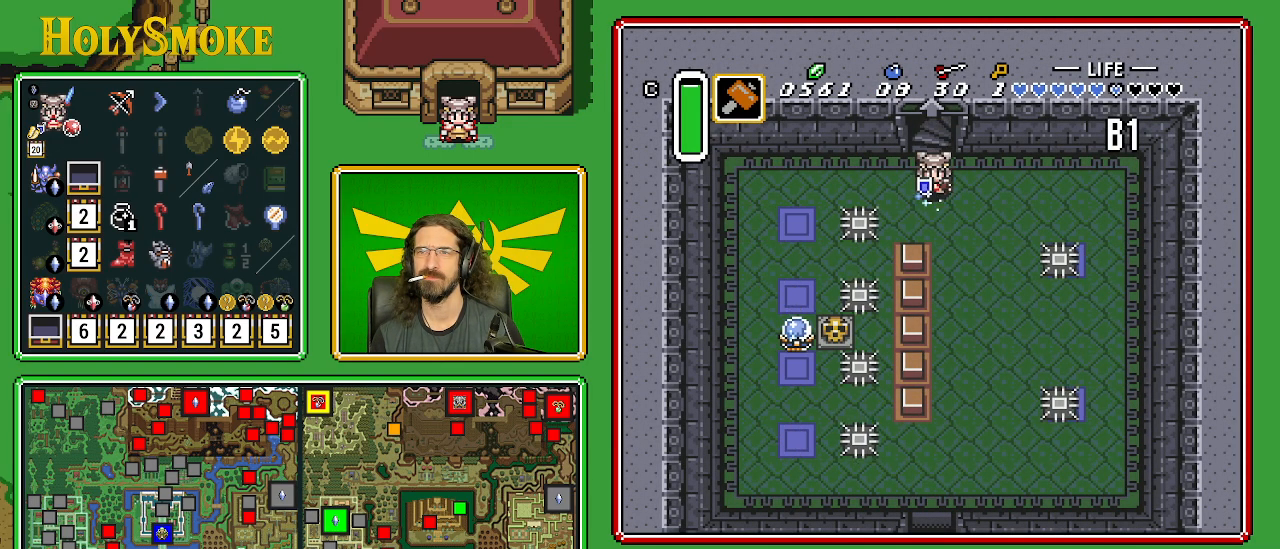
{"buttons": ["A"], "events": []}
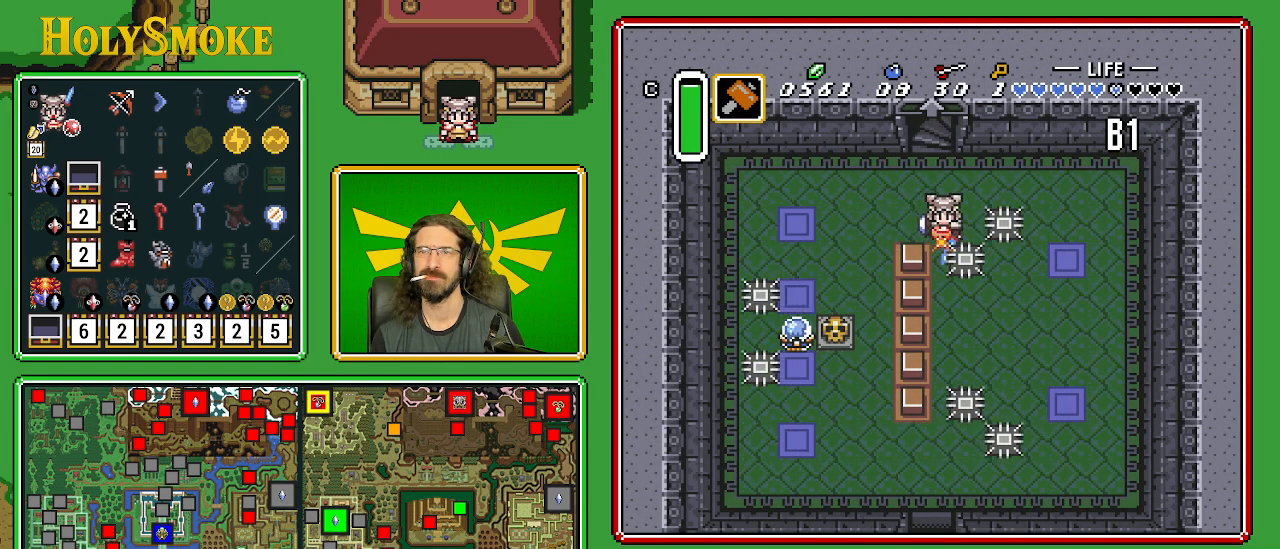
{"buttons": [], "events": [[450, "A", "up"]]}
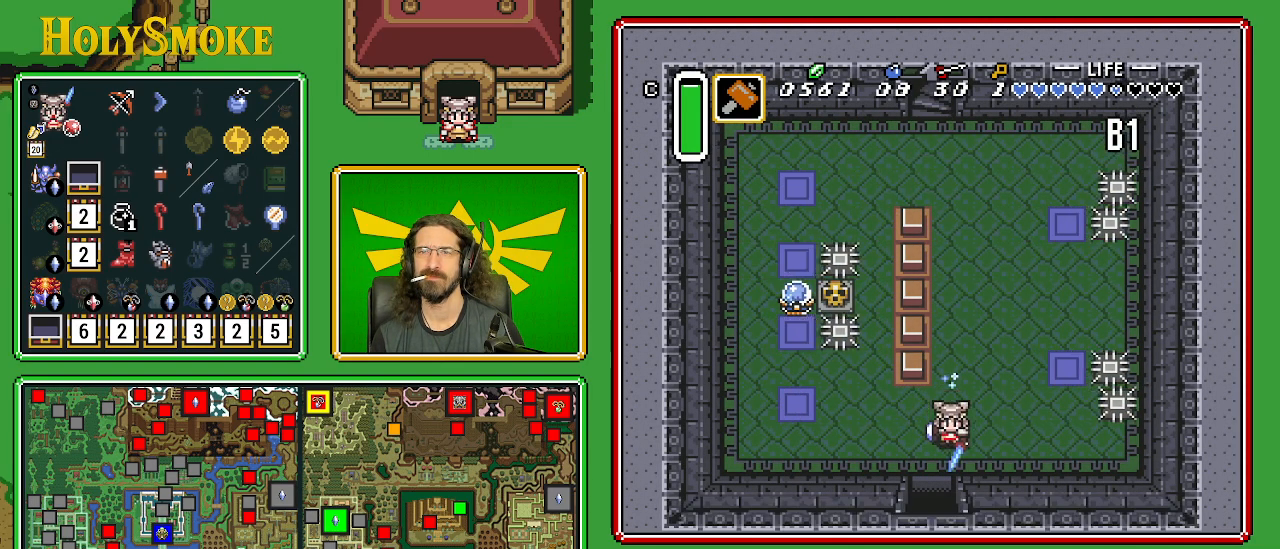
{"buttons": [], "events": []}
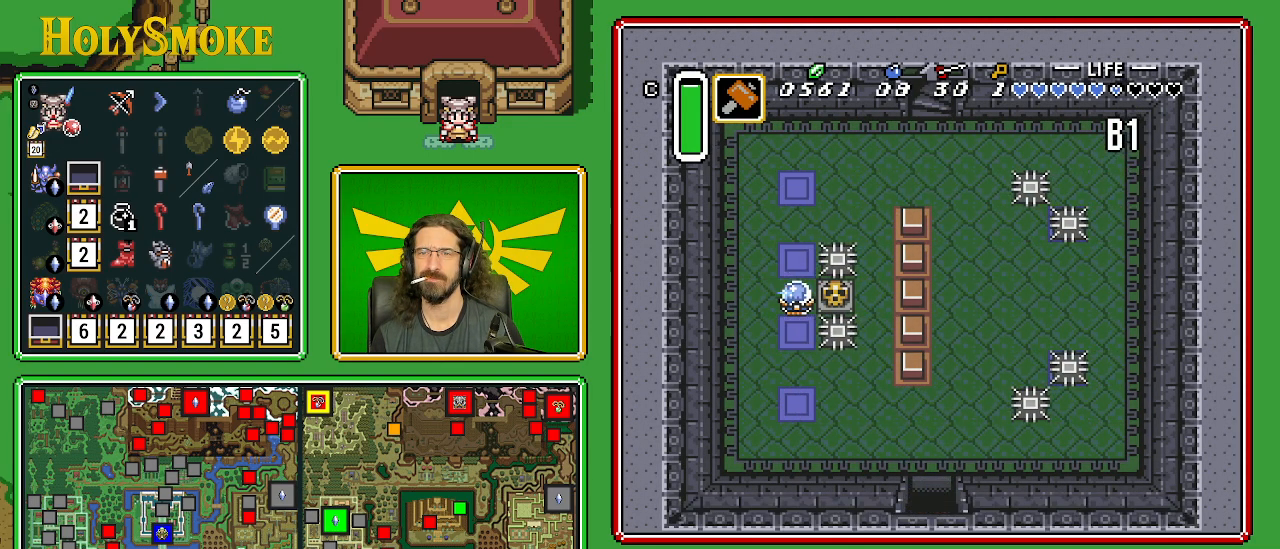
{"buttons": [], "events": []}
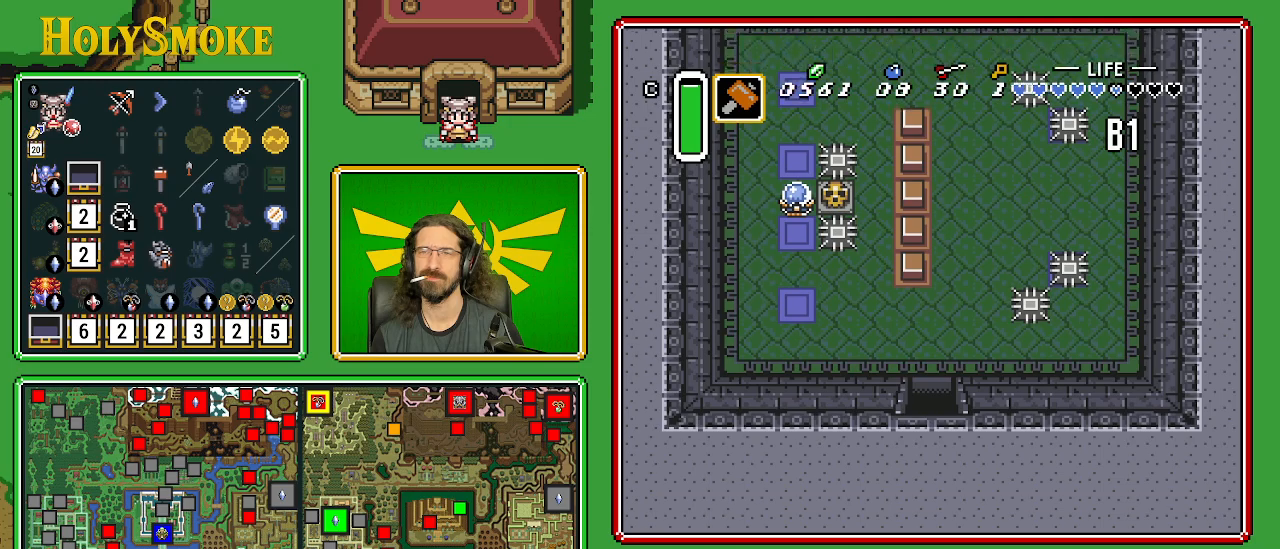
{"buttons": [], "events": []}
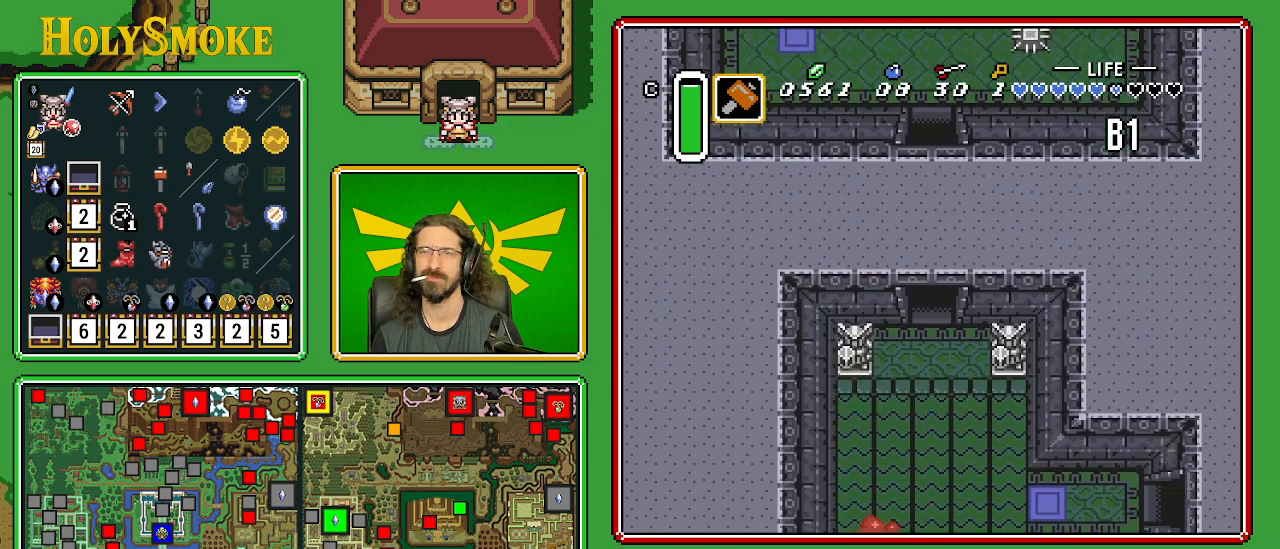
{"buttons": ["DPAD_DOWN"], "events": [[183, "DPAD_DOWN", "down"]]}
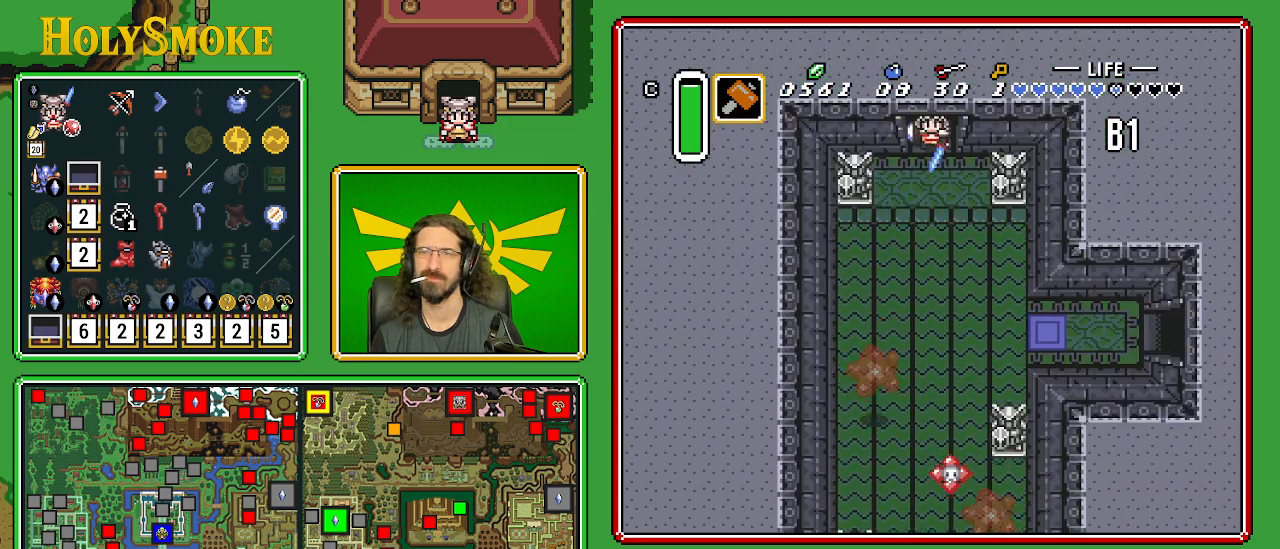
{"buttons": ["DPAD_DOWN", "DPAD_RIGHT"], "events": [[467, "DPAD_RIGHT", "down"]]}
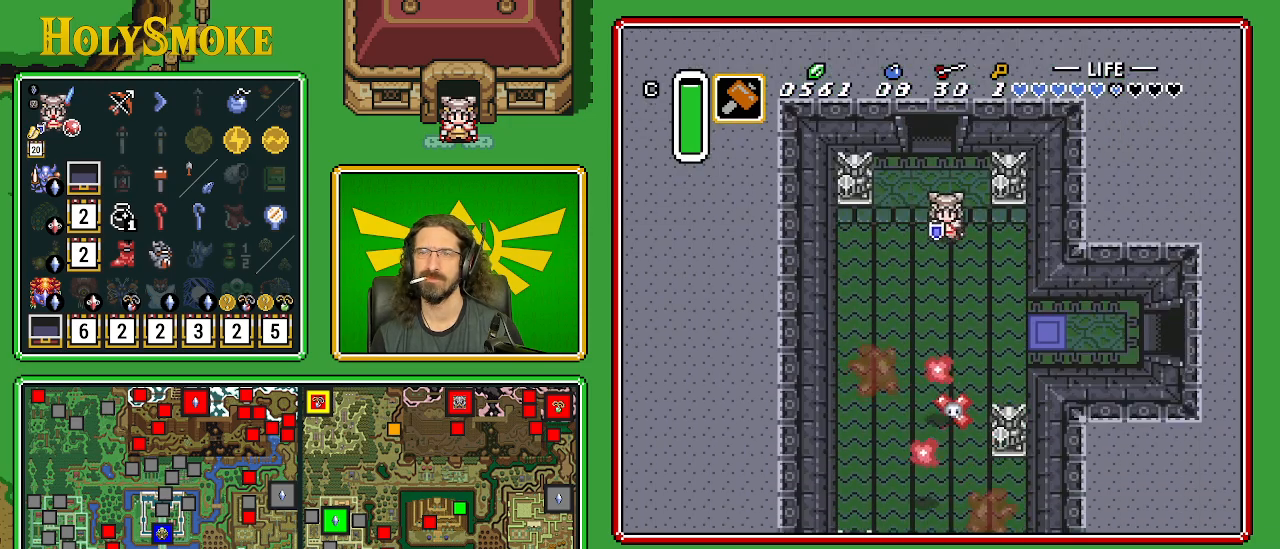
{"buttons": ["DPAD_DOWN", "DPAD_RIGHT"], "events": []}
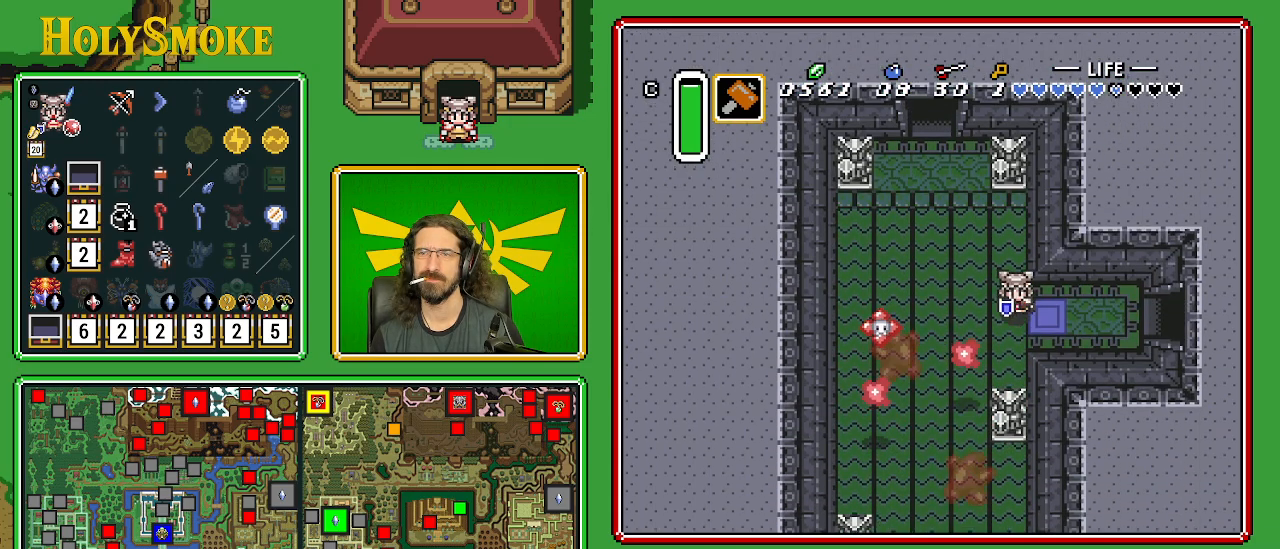
{"buttons": ["A"], "events": [[100, "DPAD_DOWN", "up"], [150, "A", "down"], [283, "DPAD_RIGHT", "up"]]}
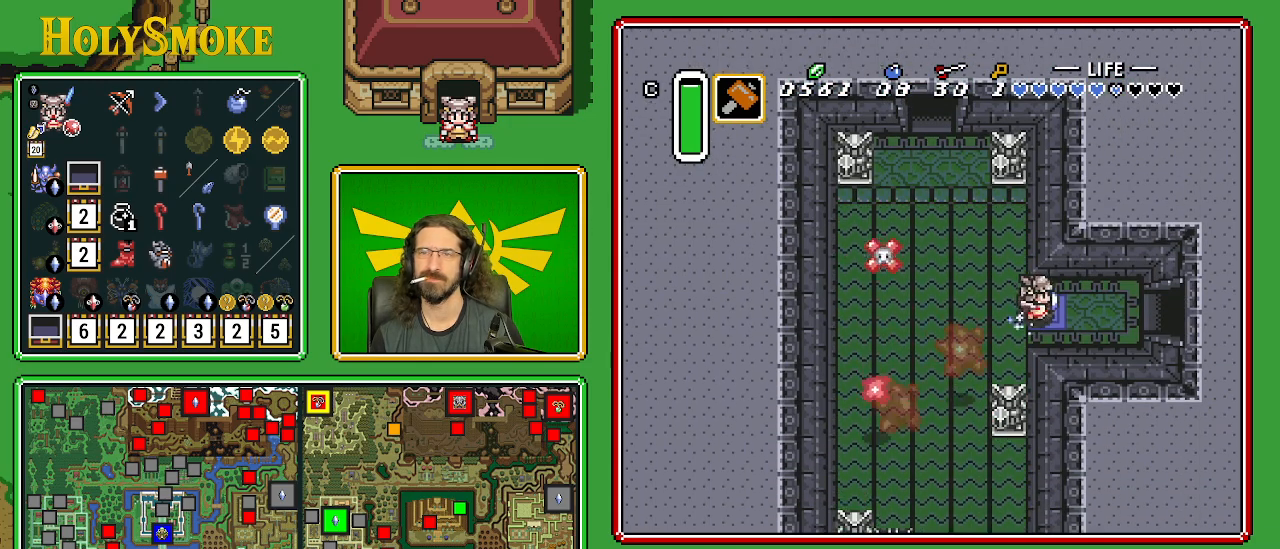
{"buttons": [], "events": [[333, "A", "up"]]}
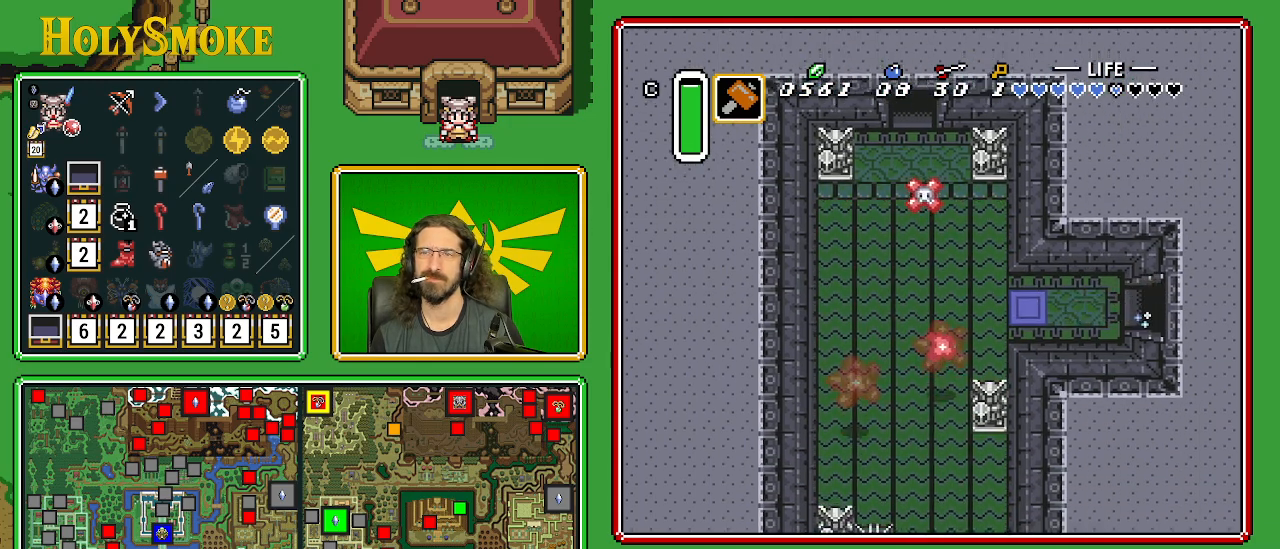
{"buttons": [], "events": []}
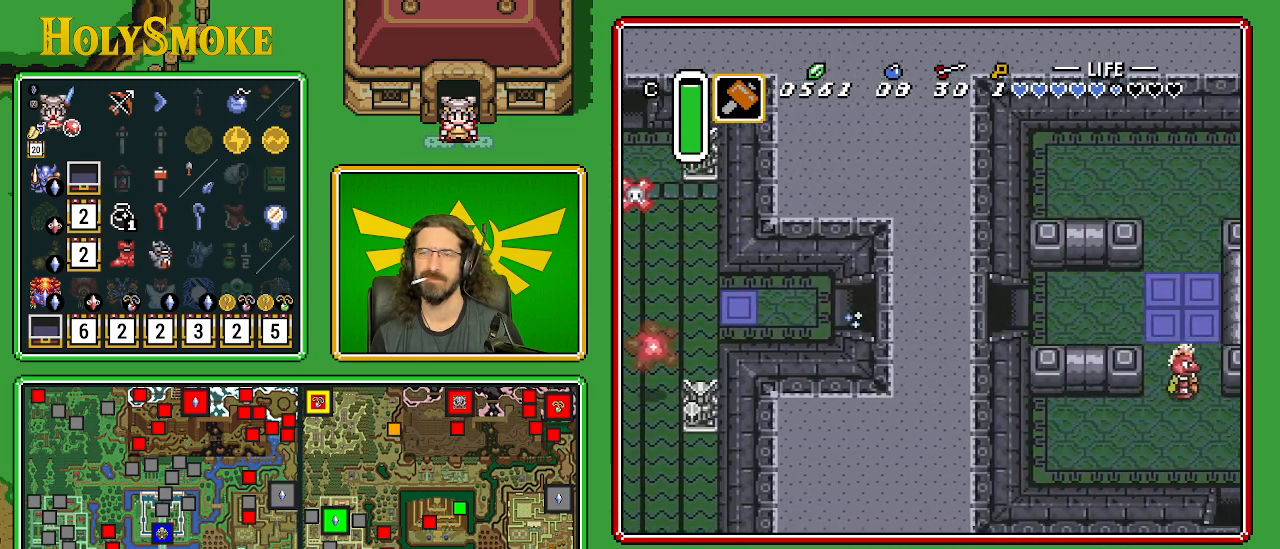
{"buttons": ["DPAD_RIGHT"], "events": [[183, "DPAD_RIGHT", "down"]]}